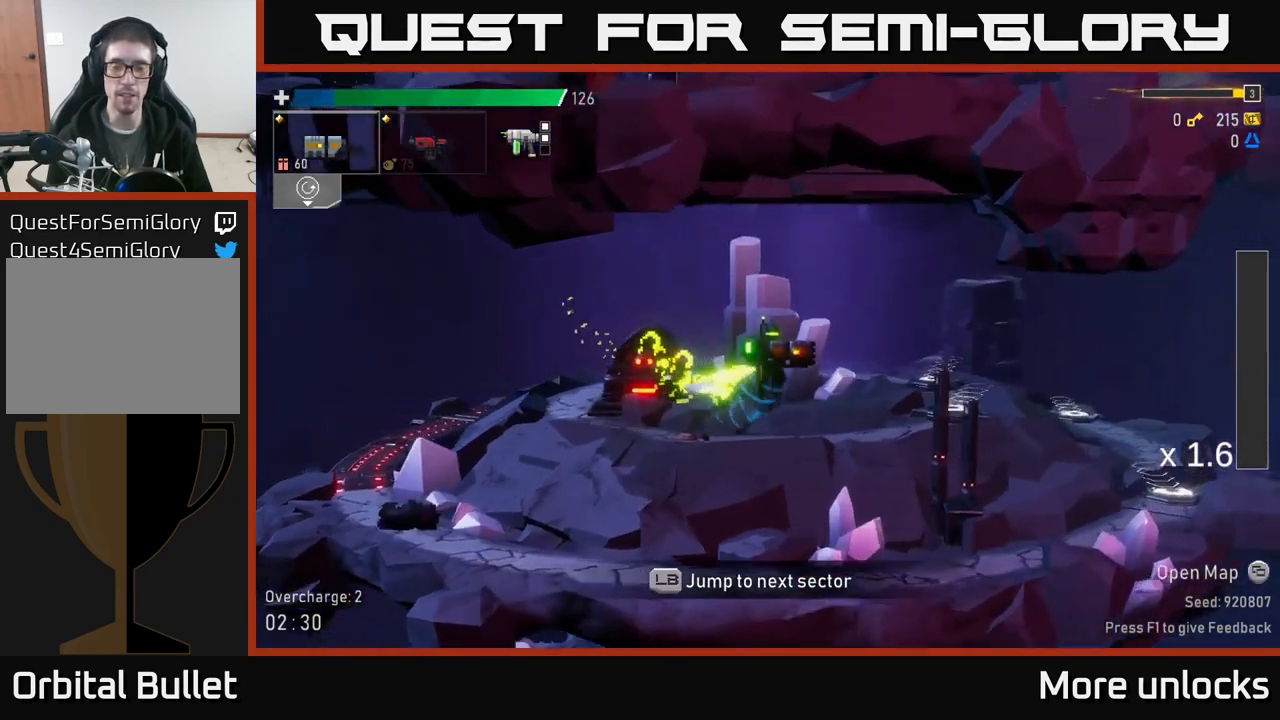
Gameplay with a controller (Xbox layout); each line is a JSON object with the inputs held at the frame after it. "events" lists button and stick changes between this image and that frame as [ms after this image, input, new state], when the widget could be followed in between.
{"buttons": [], "left_stick": "center", "right_stick": "center", "events": [[17, "X", "down"], [84, "A", "up"], [200, "X", "up"], [334, "L1", "down"], [434, "L1", "up"], [467, "left_stick", "center"]]}
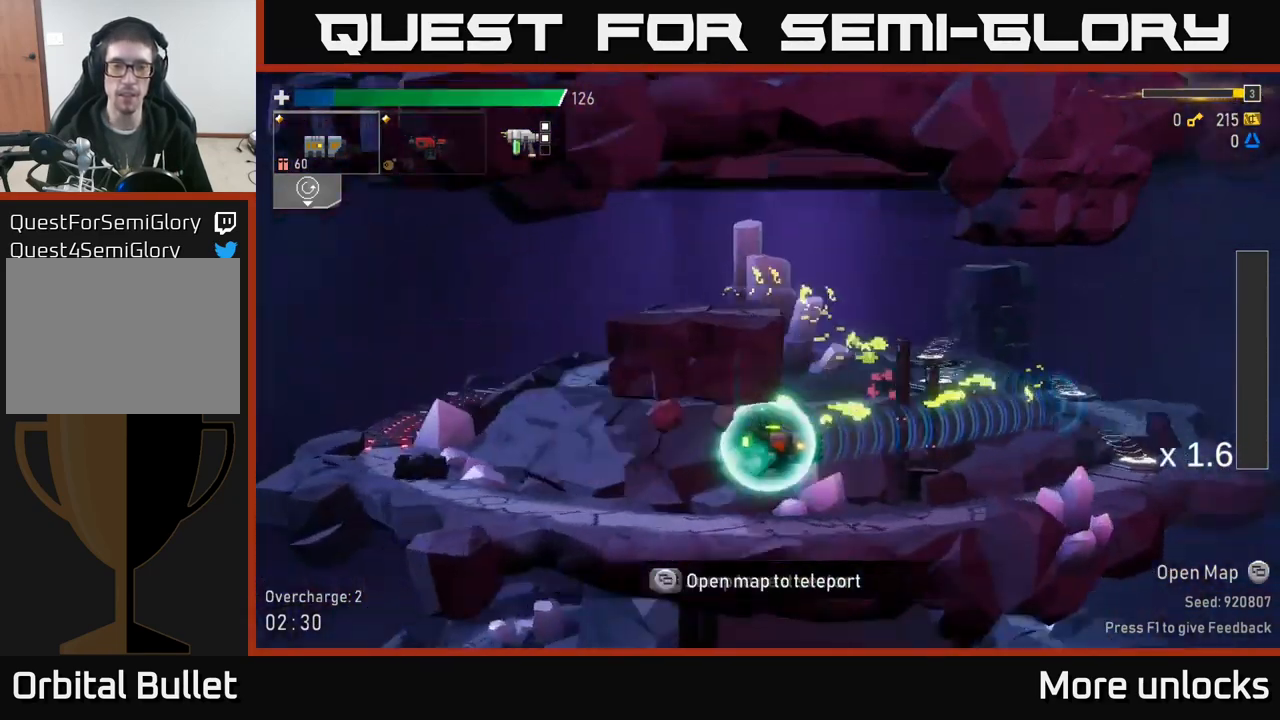
{"buttons": [], "left_stick": "center", "right_stick": "center", "events": []}
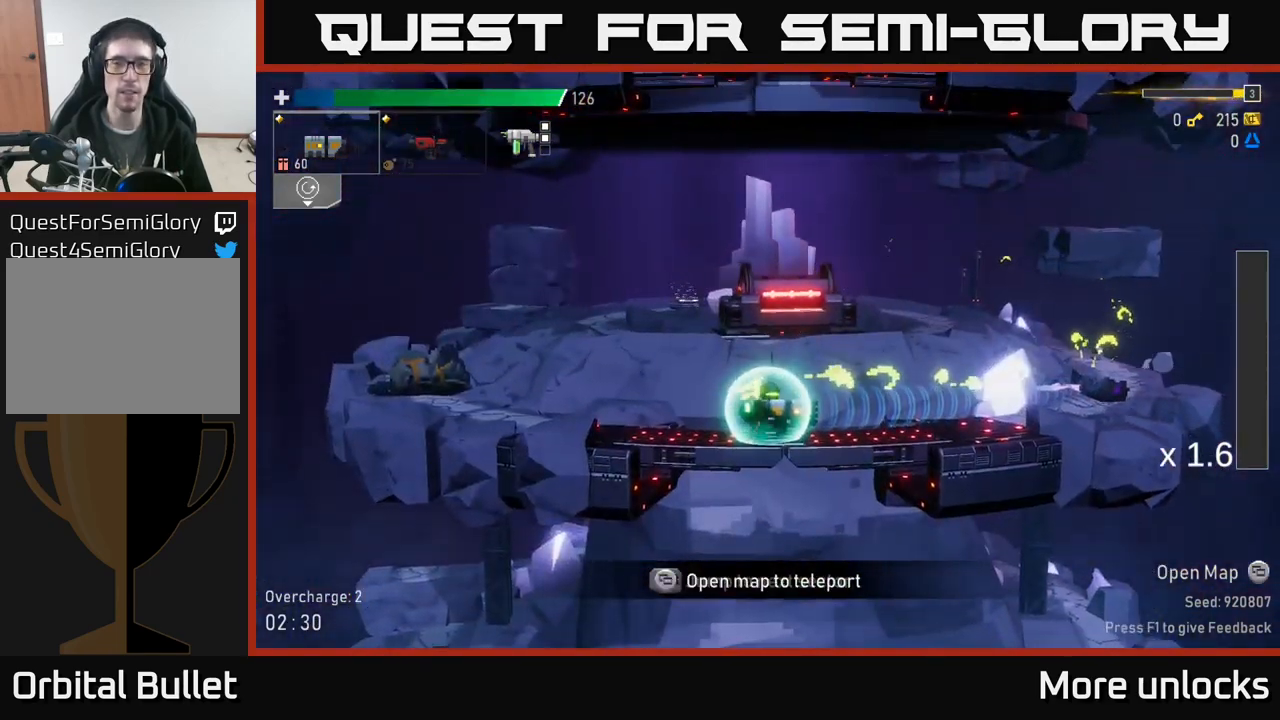
{"buttons": [], "left_stick": "center", "right_stick": "center", "events": []}
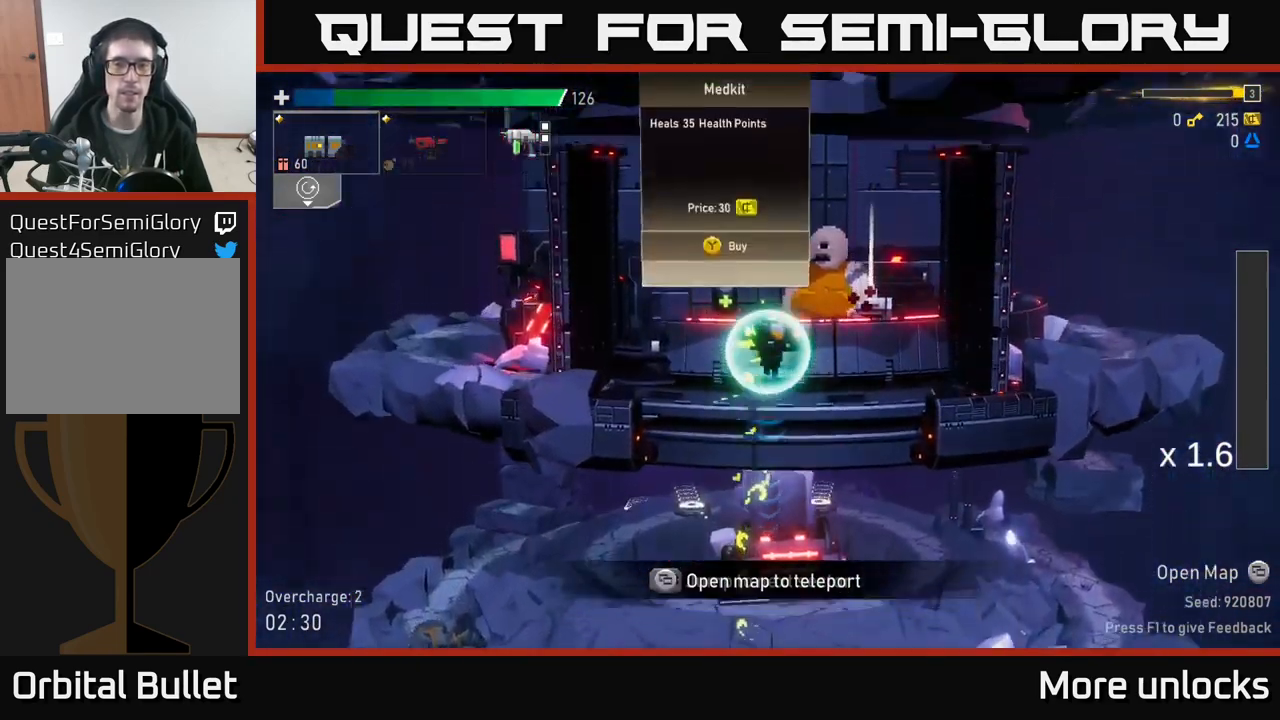
{"buttons": [], "left_stick": "left", "right_stick": "center", "events": [[200, "left_stick", "left"]]}
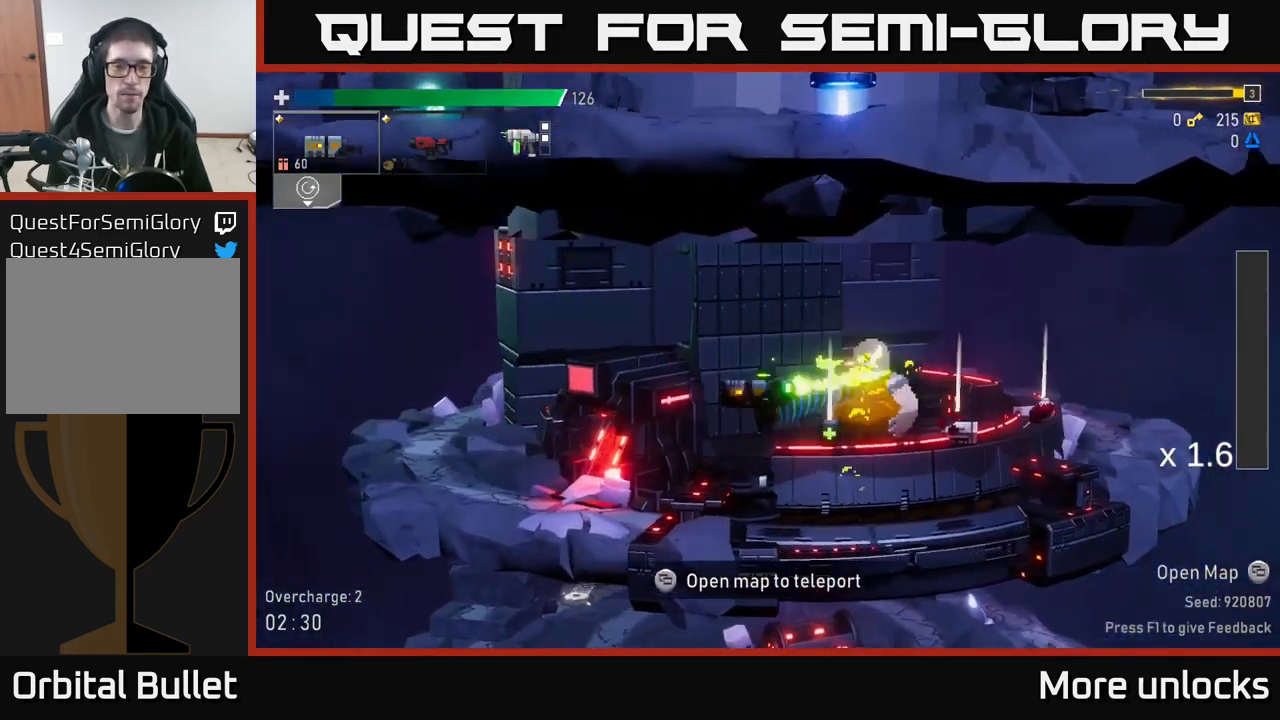
{"buttons": [], "left_stick": "right", "right_stick": "center", "events": [[17, "left_stick", "center"], [67, "left_stick", "right"]]}
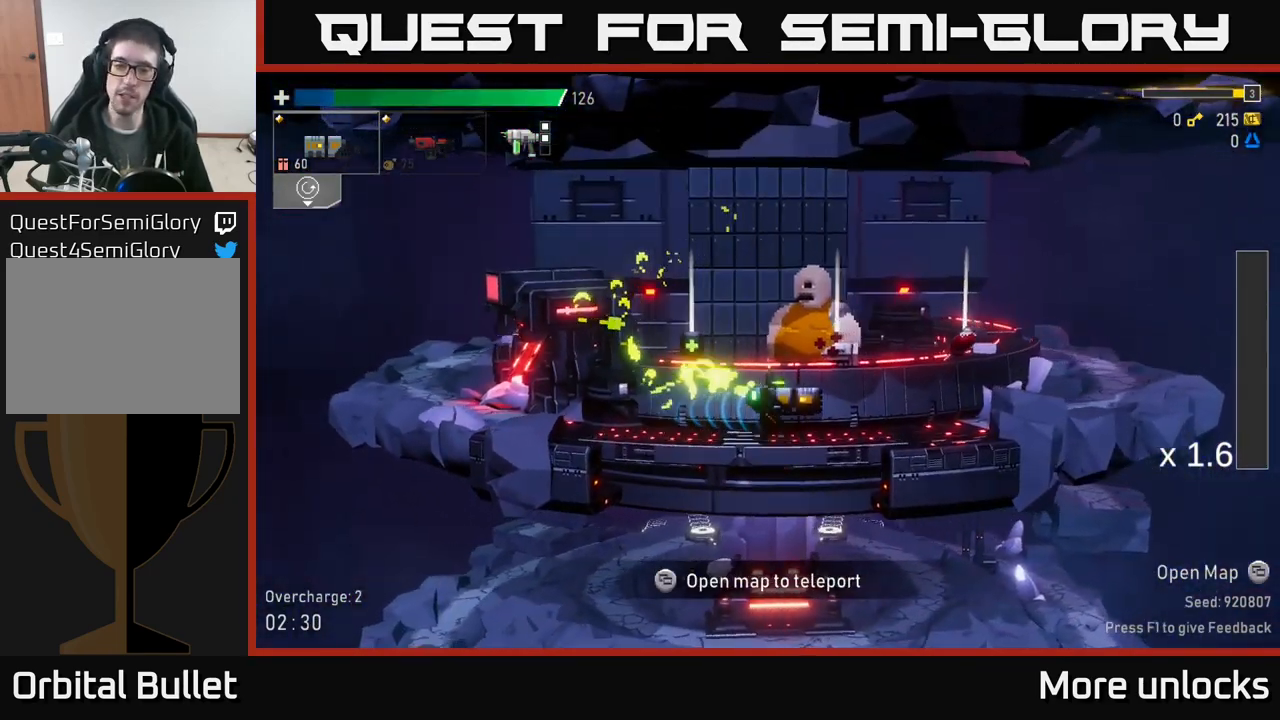
{"buttons": [], "left_stick": "center", "right_stick": "center", "events": [[367, "left_stick", "center"]]}
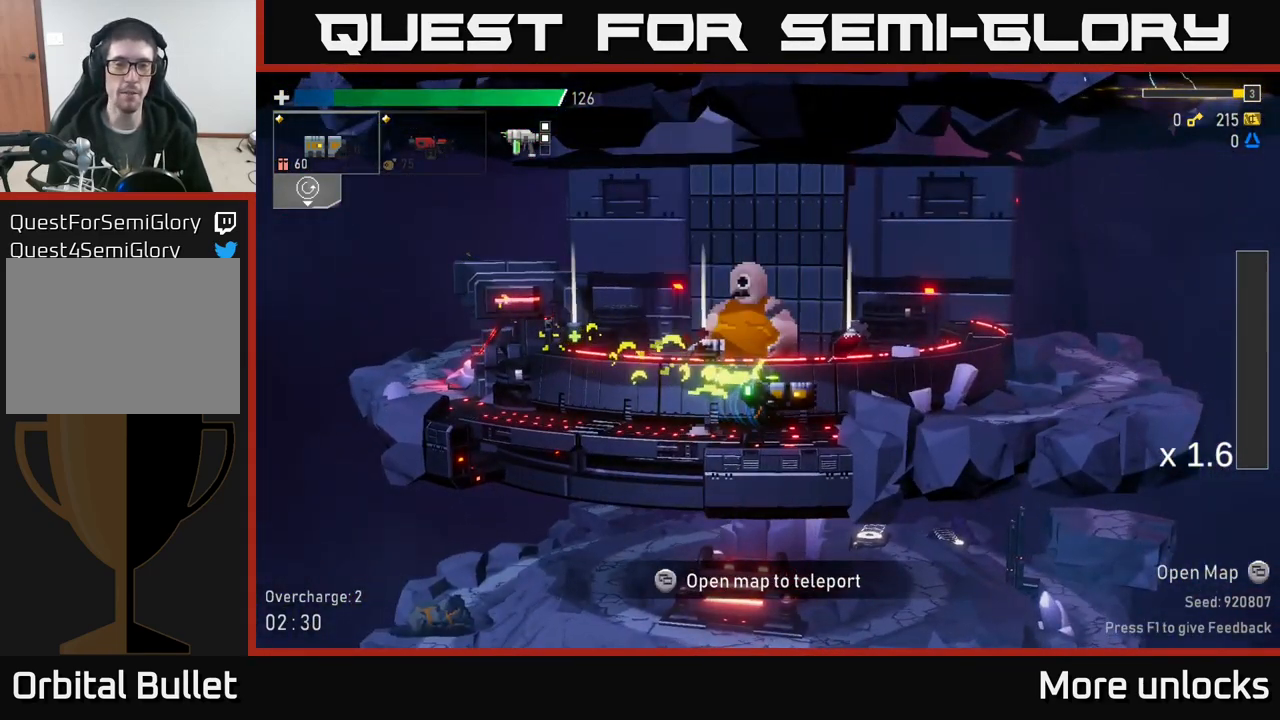
{"buttons": [], "left_stick": "right", "right_stick": "center", "events": [[150, "left_stick", "right"]]}
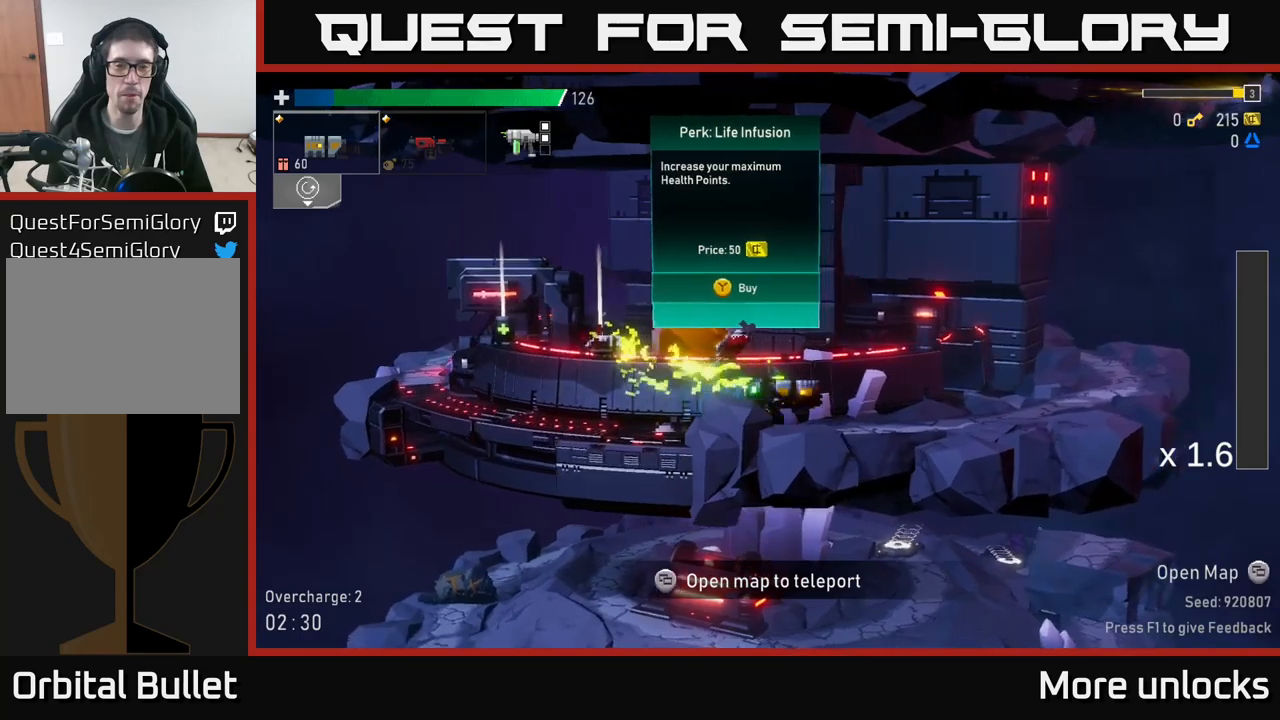
{"buttons": [], "left_stick": "center", "right_stick": "center", "events": [[50, "left_stick", "center"]]}
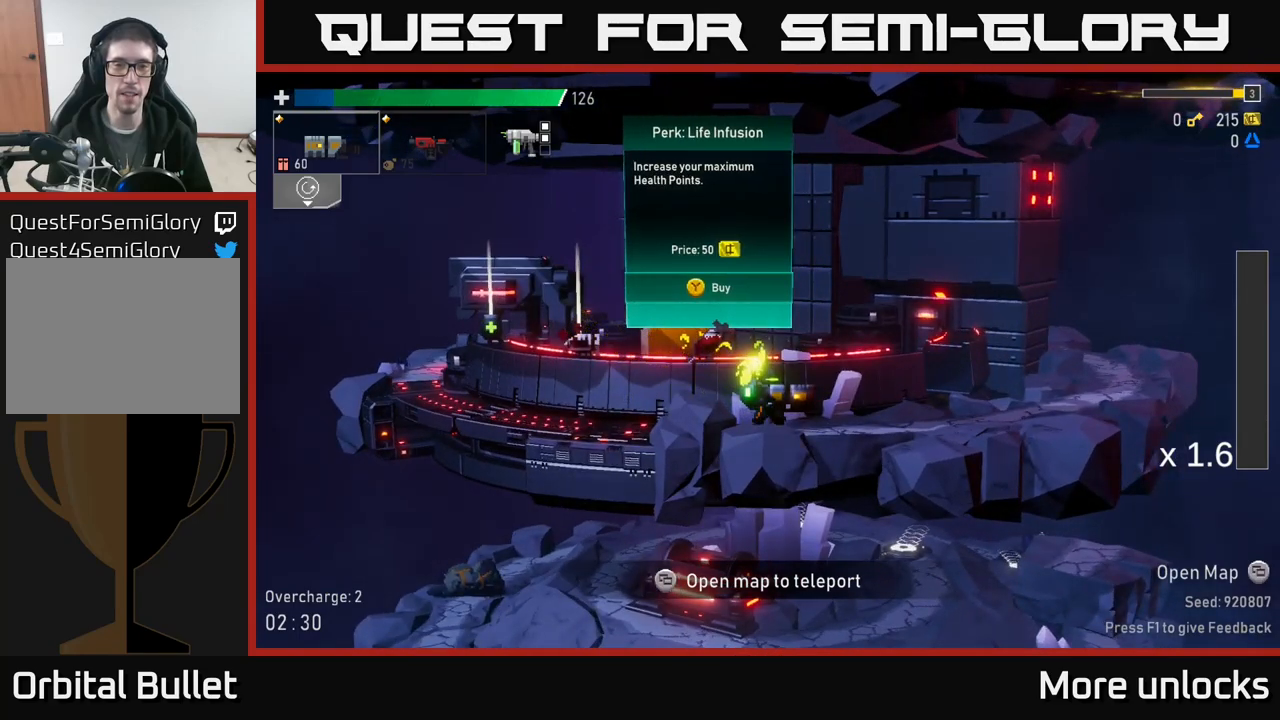
{"buttons": [], "left_stick": "left", "right_stick": "center", "events": [[250, "left_stick", "left"]]}
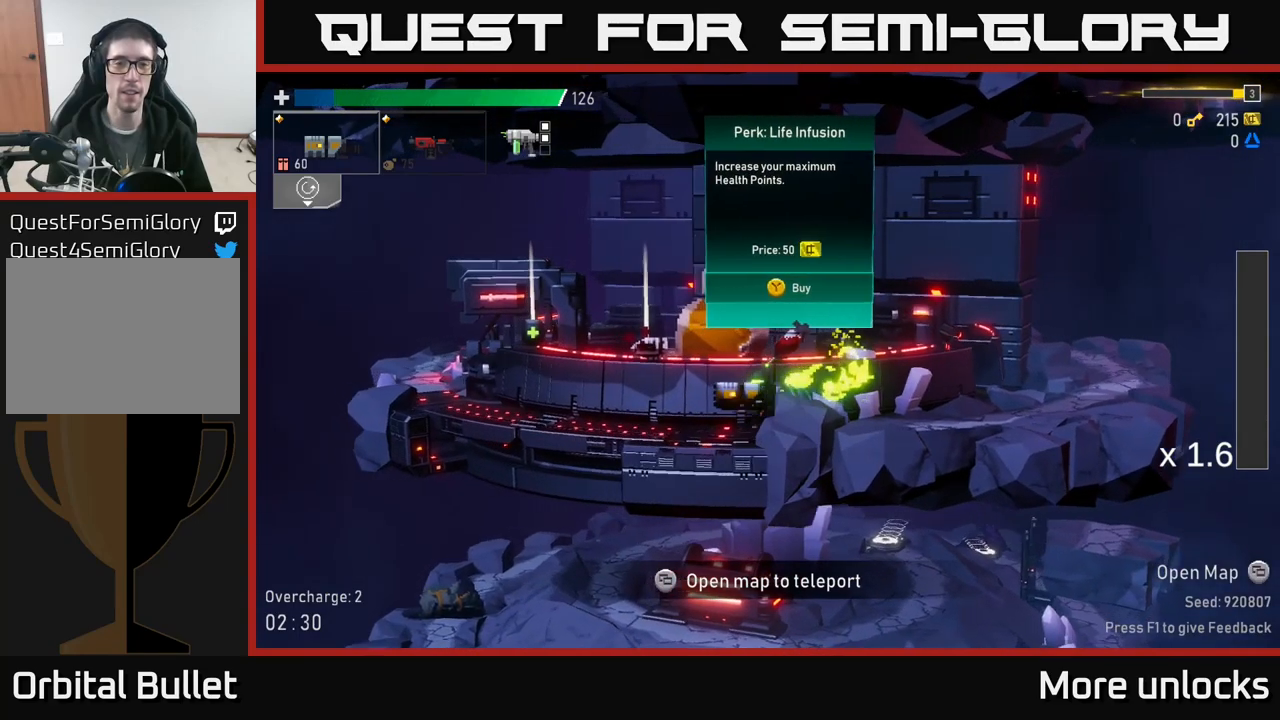
{"buttons": [], "left_stick": "center", "right_stick": "center", "events": [[283, "left_stick", "center"]]}
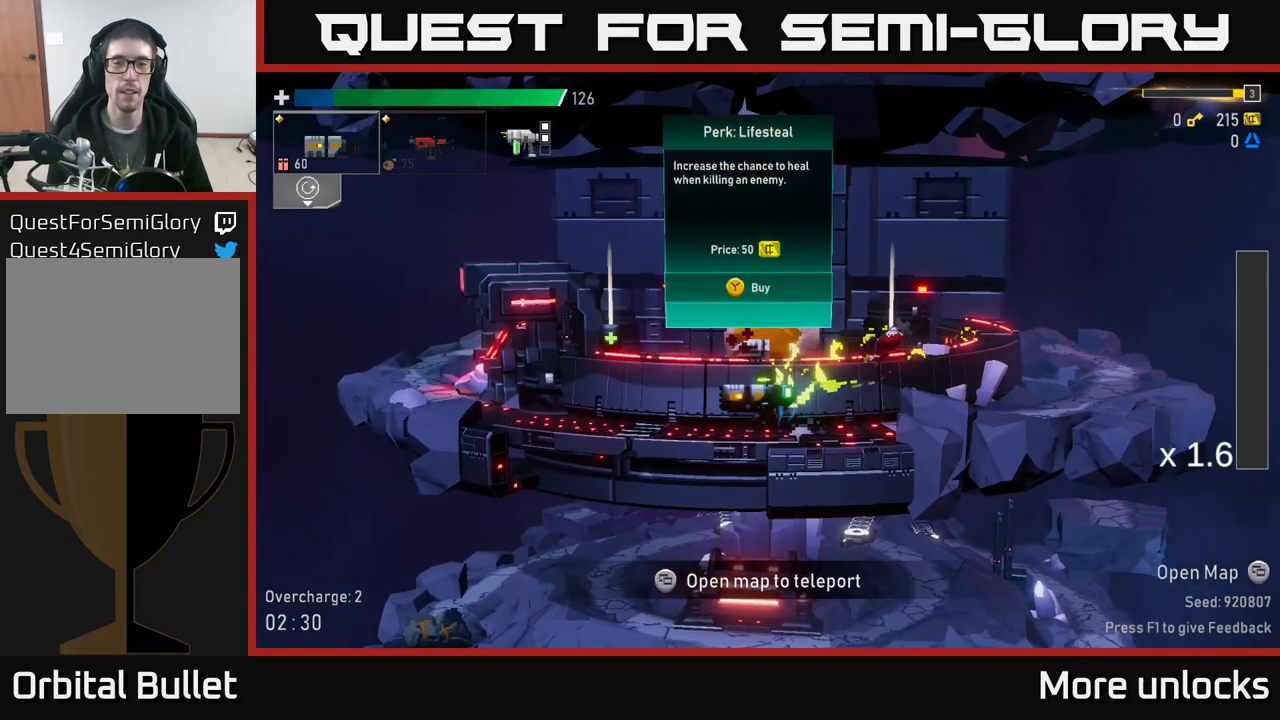
{"buttons": [], "left_stick": "right", "right_stick": "center", "events": [[83, "left_stick", "right"]]}
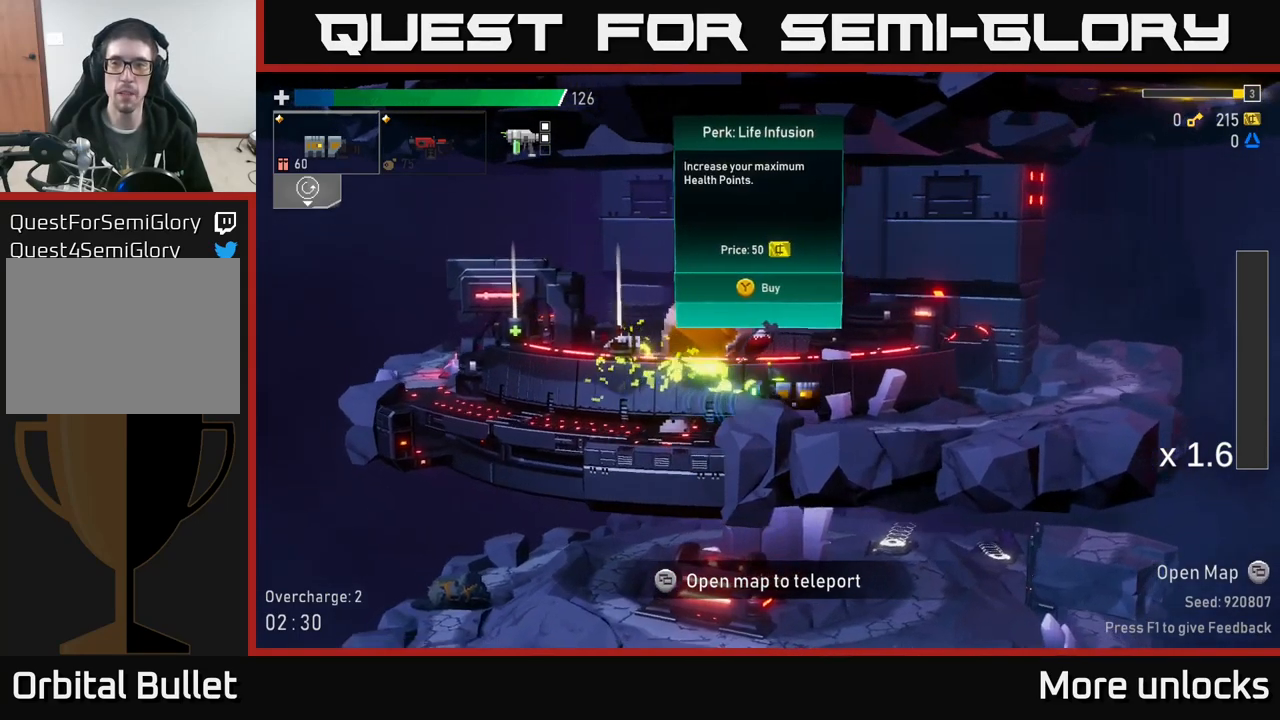
{"buttons": [], "left_stick": "left", "right_stick": "center", "events": [[316, "left_stick", "left"]]}
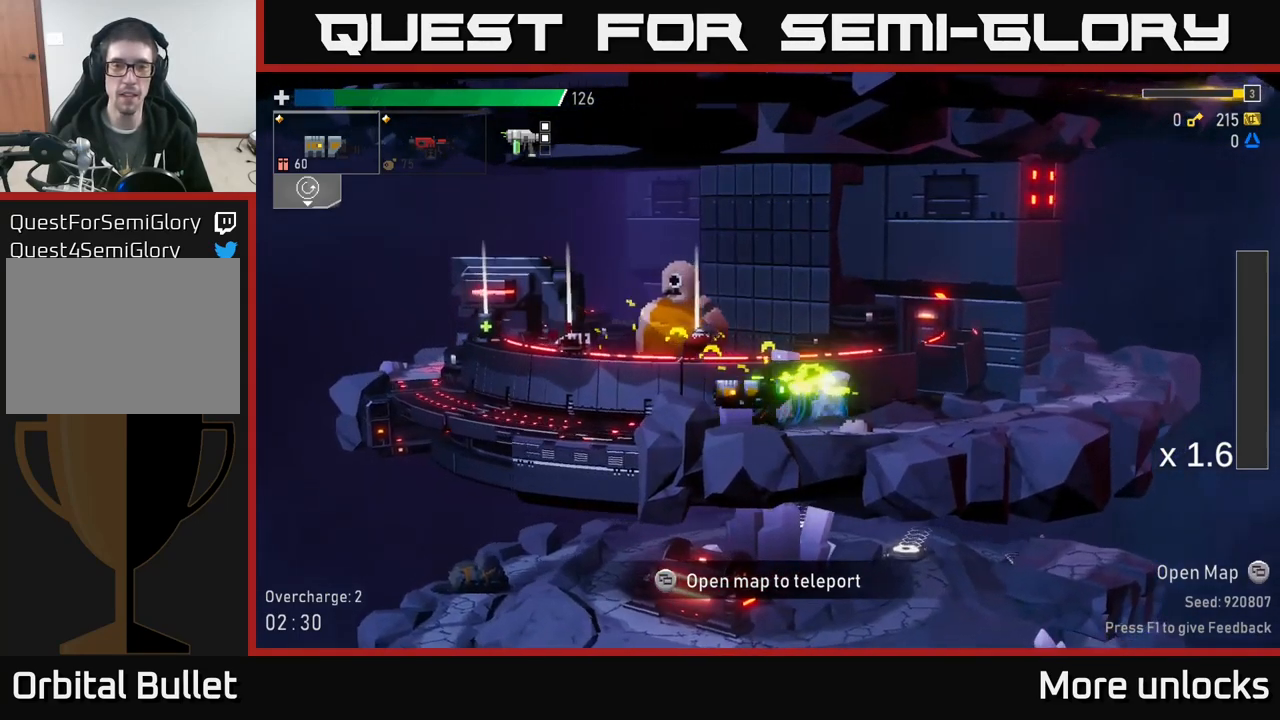
{"buttons": [], "left_stick": "left", "right_stick": "center", "events": [[200, "X", "down"], [300, "X", "up"]]}
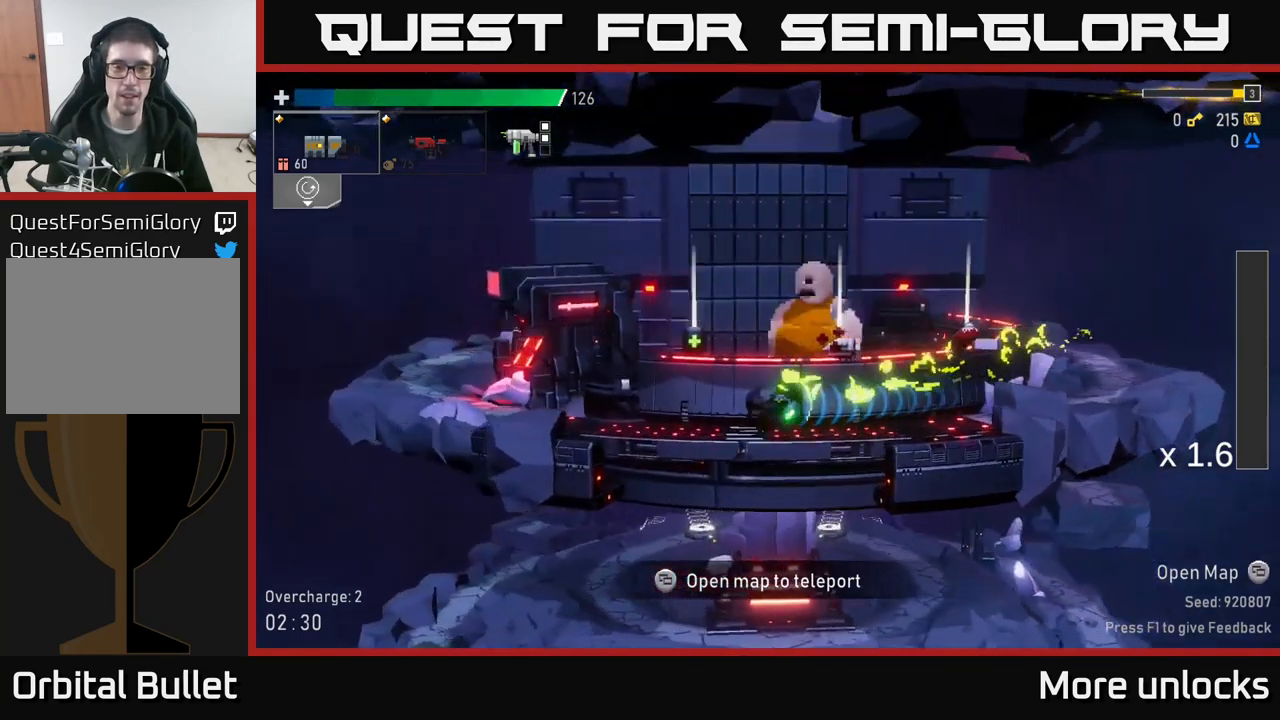
{"buttons": [], "left_stick": "right", "right_stick": "center", "events": [[50, "left_stick", "right"], [350, "Y", "down"], [366, "left_stick", "center"], [433, "left_stick", "right"], [450, "Y", "up"]]}
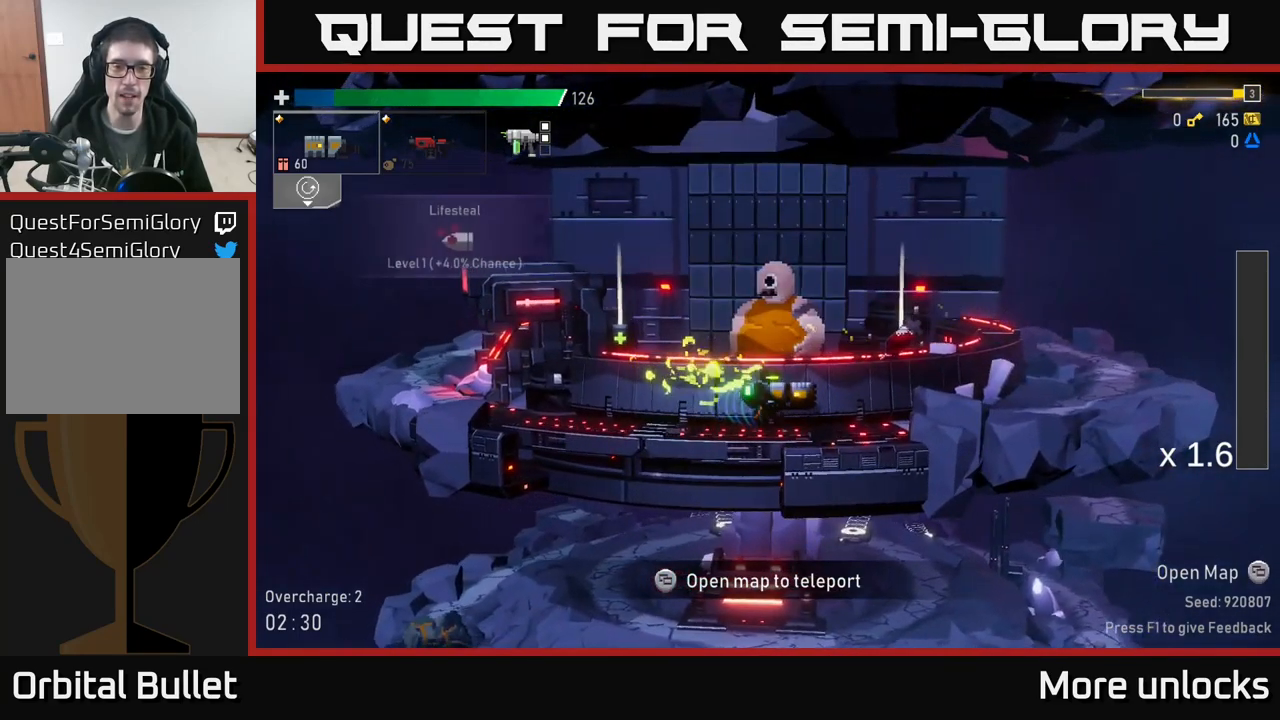
{"buttons": [], "left_stick": "left", "right_stick": "center", "events": [[366, "Y", "down"], [366, "left_stick", "center"], [416, "left_stick", "left"], [466, "Y", "up"]]}
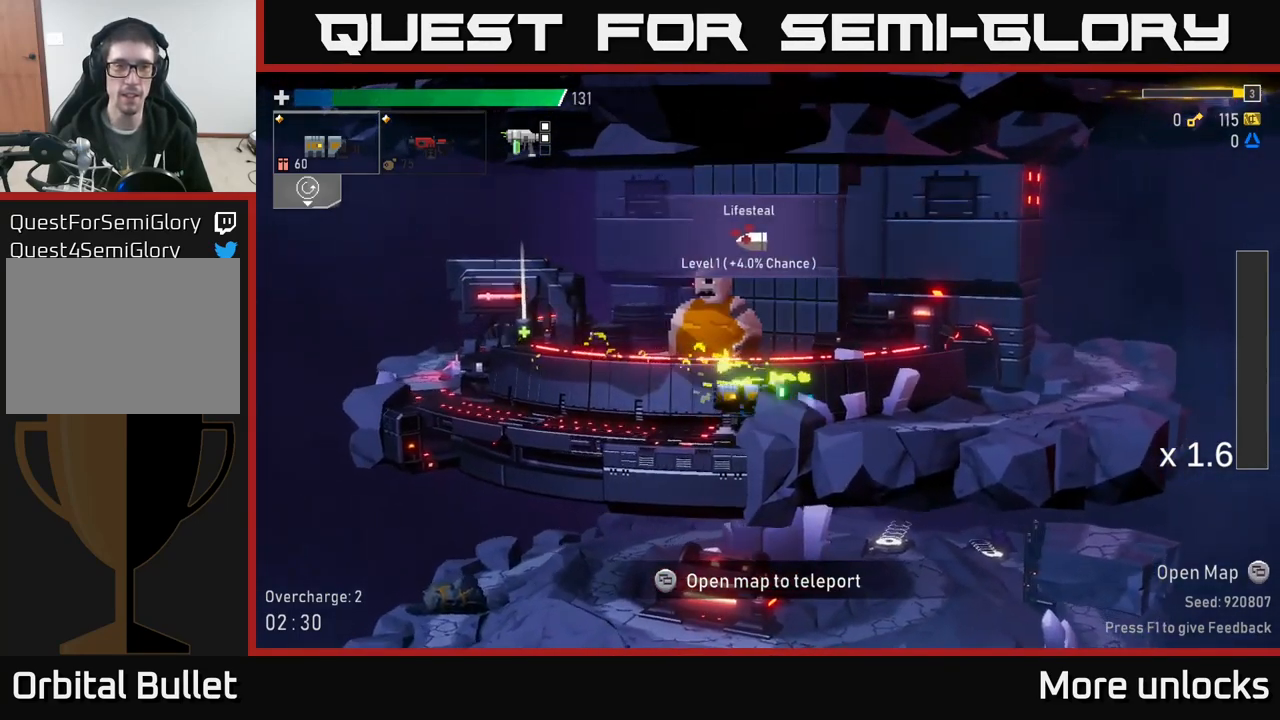
{"buttons": ["A", "X"], "left_stick": "left", "right_stick": "center", "events": [[233, "A", "down"], [400, "X", "down"]]}
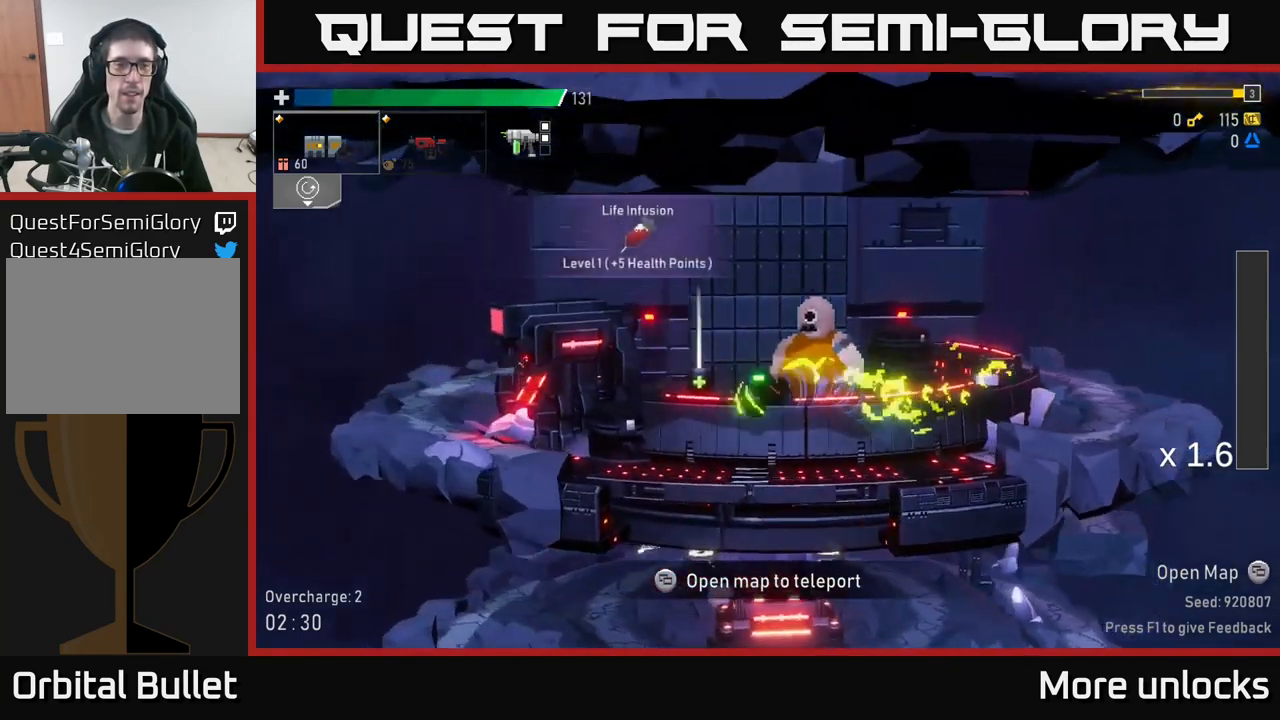
{"buttons": [], "left_stick": "left", "right_stick": "center", "events": [[83, "X", "up"], [100, "A", "up"]]}
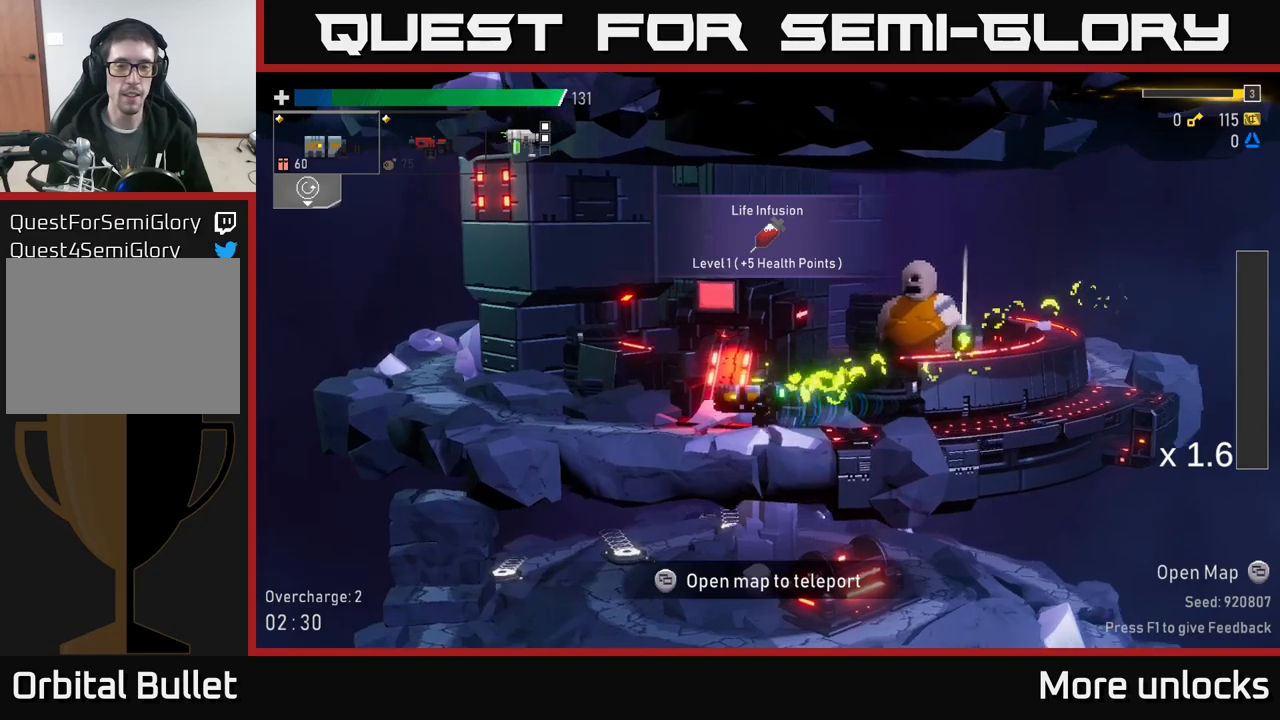
{"buttons": [], "left_stick": "center", "right_stick": "center", "events": [[117, "left_stick", "center"], [133, "Y", "down"], [200, "Y", "up"]]}
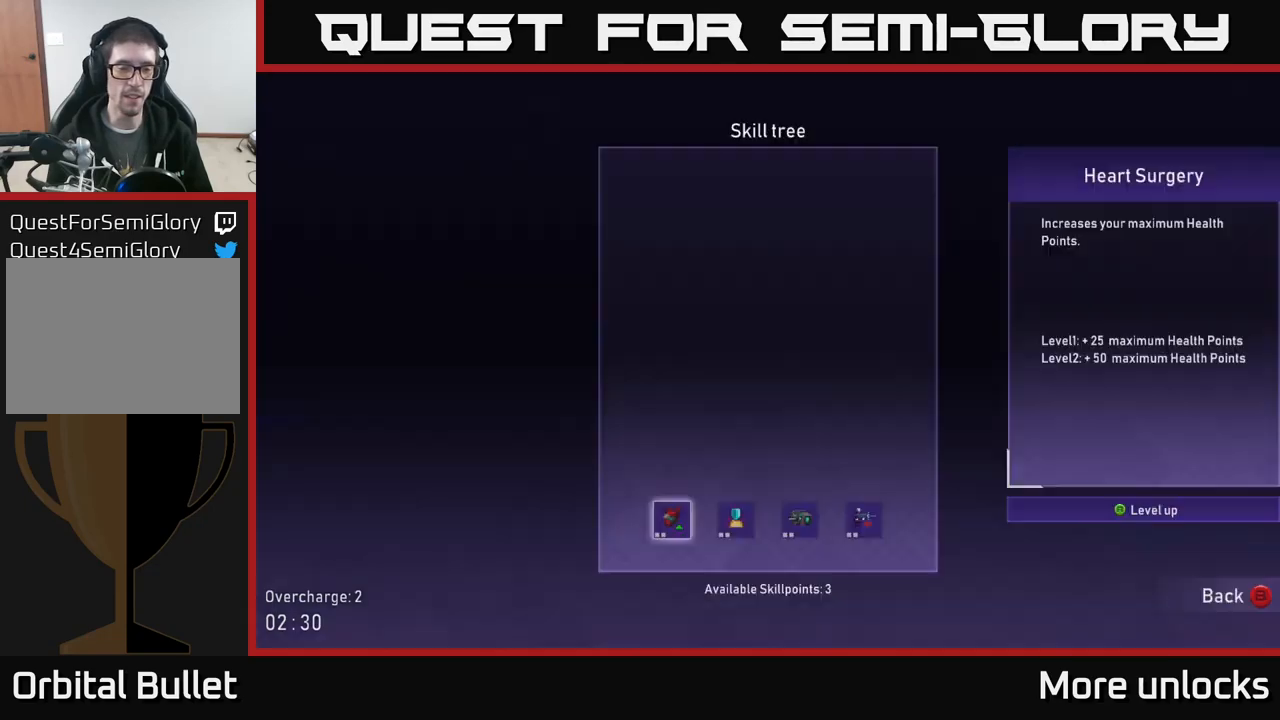
{"buttons": [], "left_stick": "center", "right_stick": "center", "events": []}
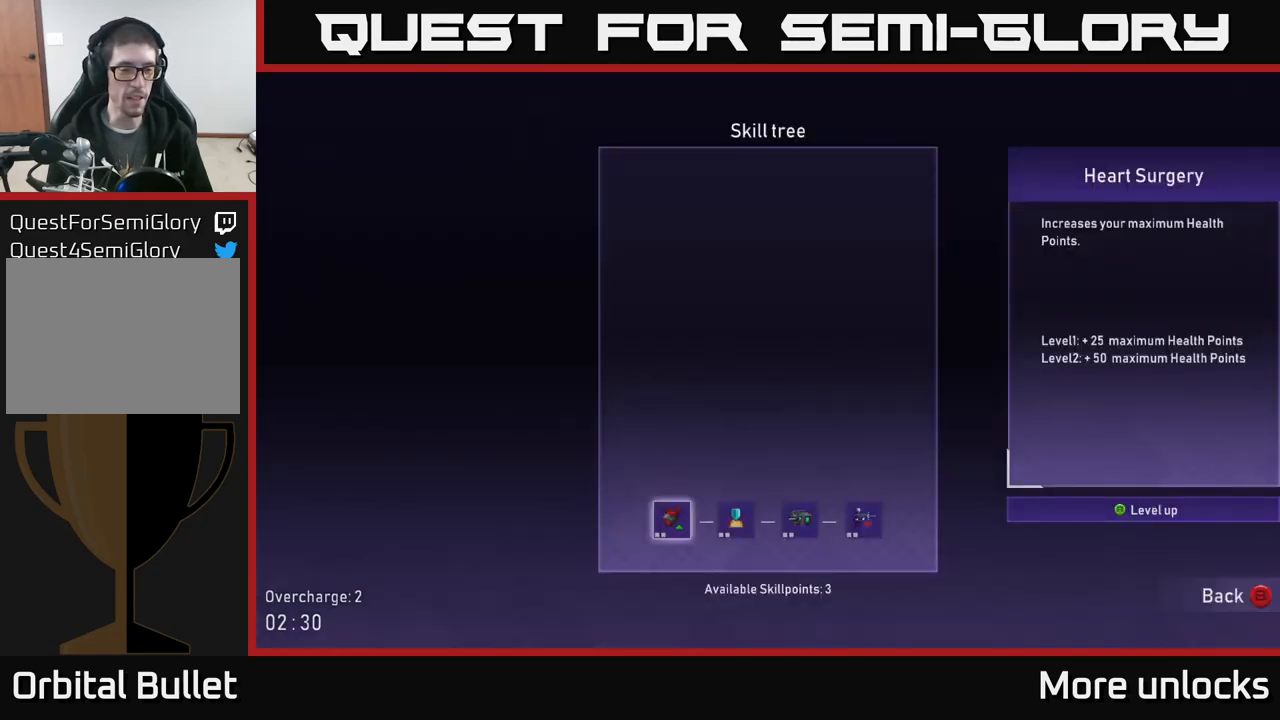
{"buttons": ["DPAD_RIGHT"], "left_stick": "center", "right_stick": "center", "events": [[333, "DPAD_RIGHT", "down"], [400, "DPAD_RIGHT", "up"], [467, "DPAD_RIGHT", "down"]]}
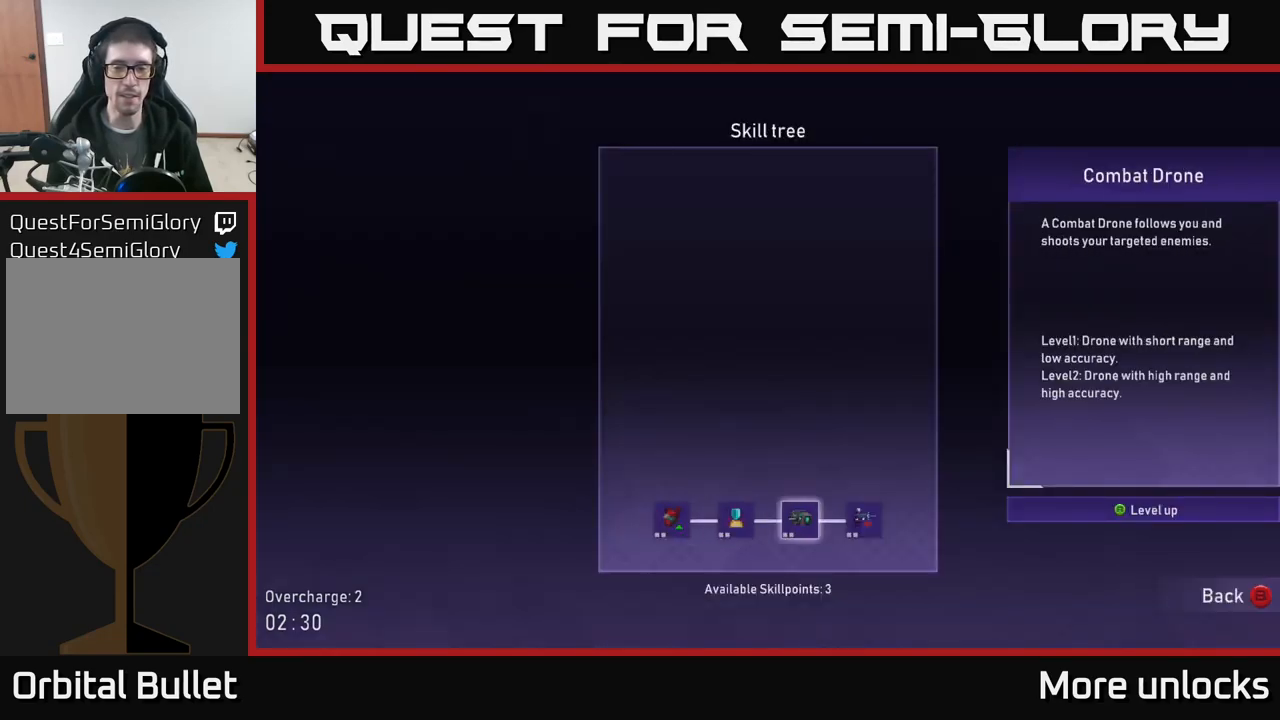
{"buttons": [], "left_stick": "center", "right_stick": "center", "events": [[50, "DPAD_RIGHT", "up"], [117, "DPAD_RIGHT", "down"], [200, "DPAD_RIGHT", "up"], [383, "DPAD_LEFT", "down"], [483, "DPAD_LEFT", "up"]]}
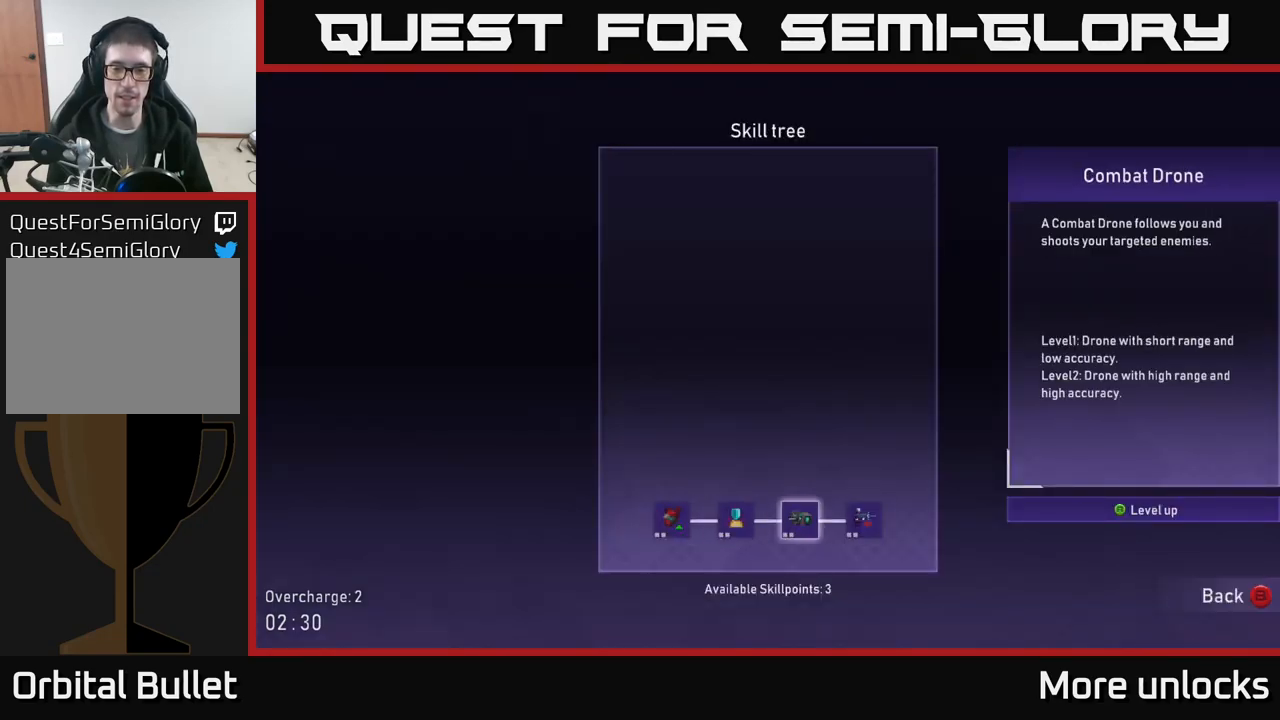
{"buttons": [], "left_stick": "center", "right_stick": "center", "events": []}
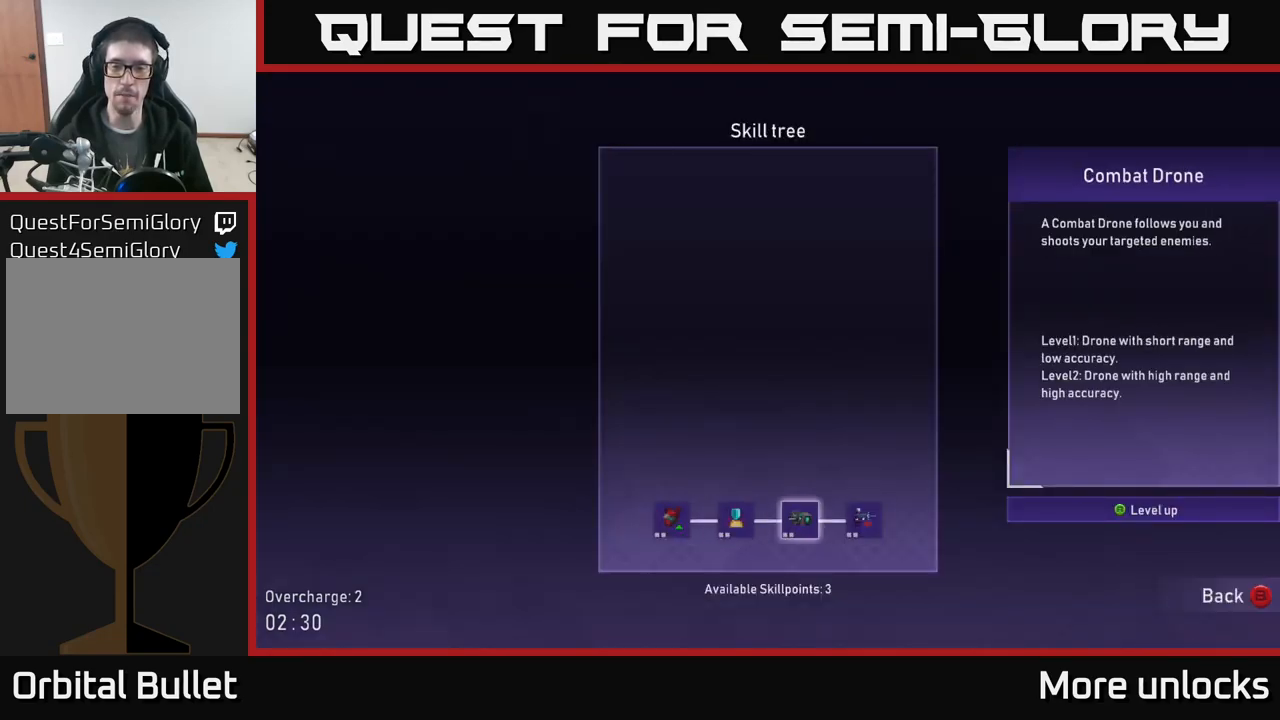
{"buttons": [], "left_stick": "center", "right_stick": "center", "events": []}
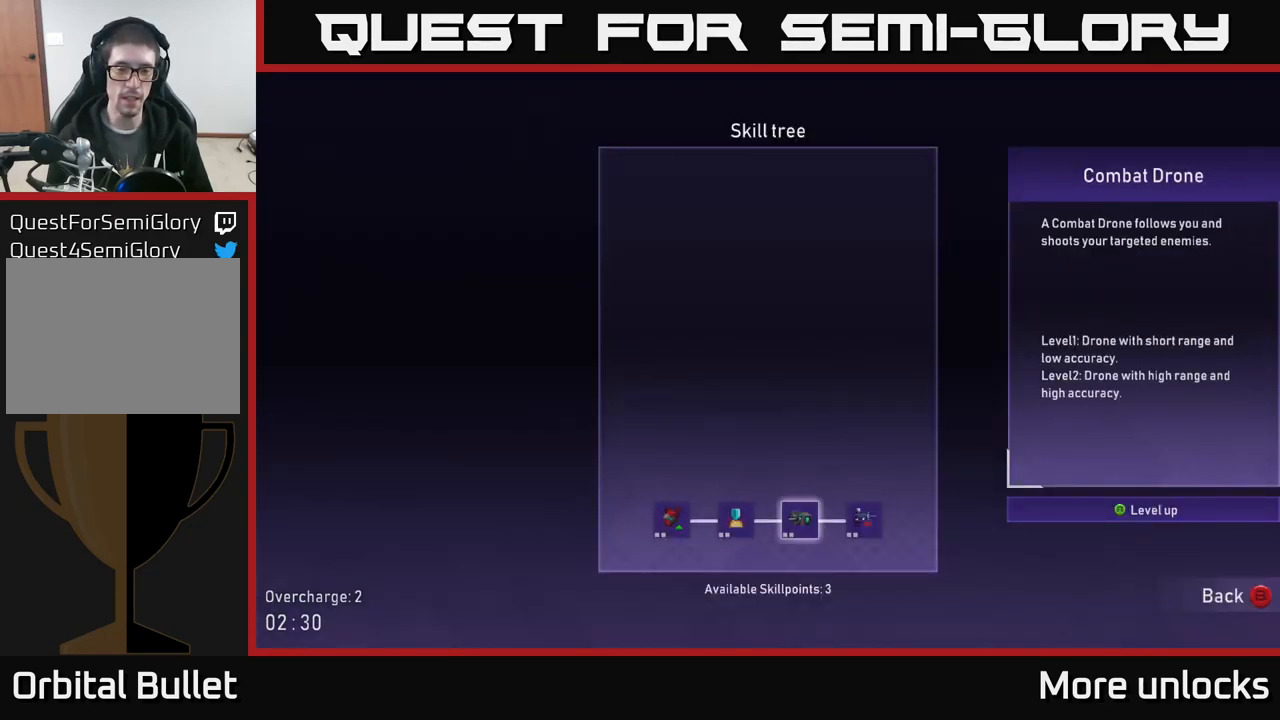
{"buttons": ["DPAD_RIGHT"], "left_stick": "center", "right_stick": "center", "events": [[83, "A", "down"], [150, "A", "up"], [217, "A", "down"], [300, "A", "up"], [467, "DPAD_RIGHT", "down"]]}
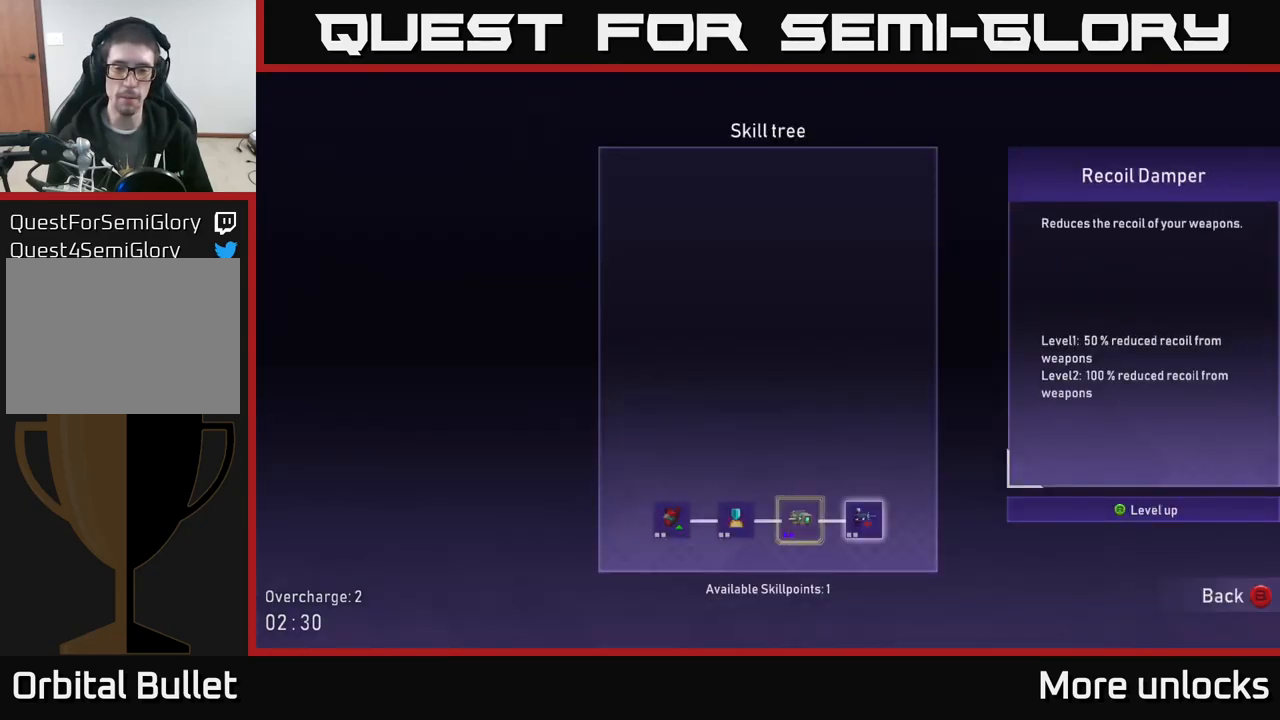
{"buttons": [], "left_stick": "center", "right_stick": "center", "events": [[83, "DPAD_RIGHT", "up"]]}
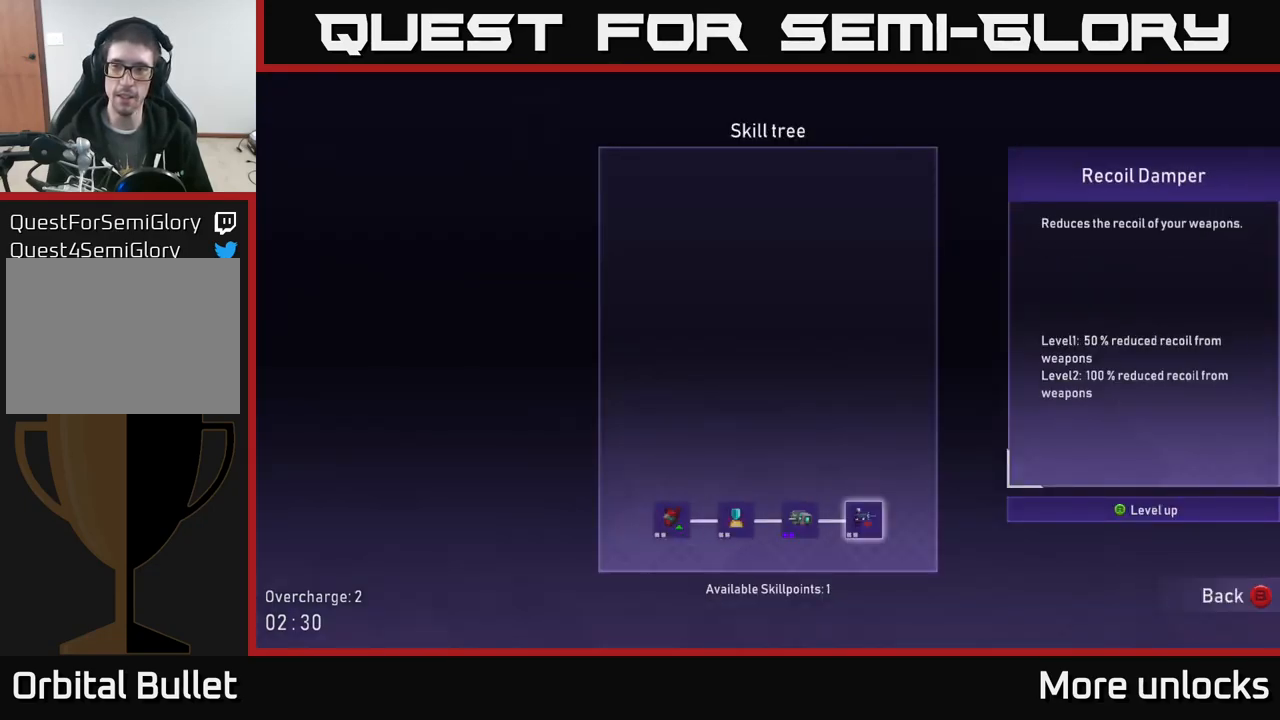
{"buttons": ["DPAD_LEFT"], "left_stick": "center", "right_stick": "center", "events": [[250, "DPAD_LEFT", "down"], [333, "DPAD_LEFT", "up"], [433, "DPAD_LEFT", "down"]]}
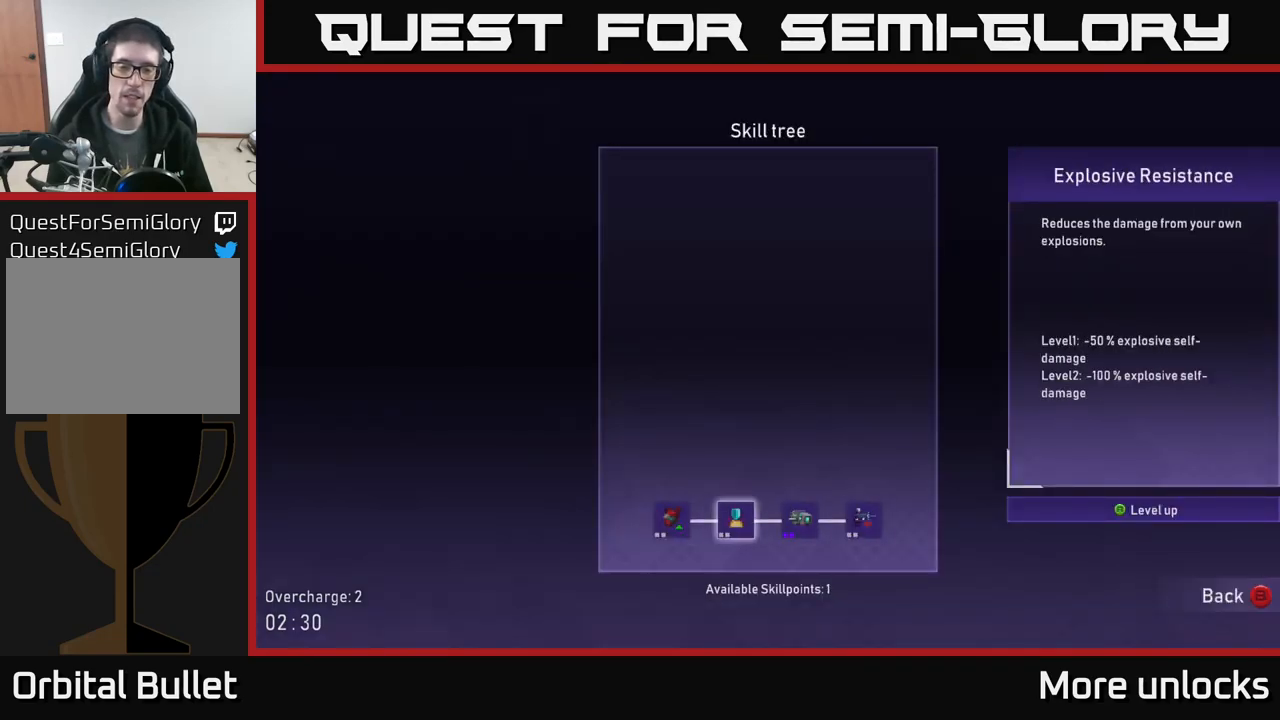
{"buttons": [], "left_stick": "center", "right_stick": "center", "events": [[50, "DPAD_LEFT", "up"]]}
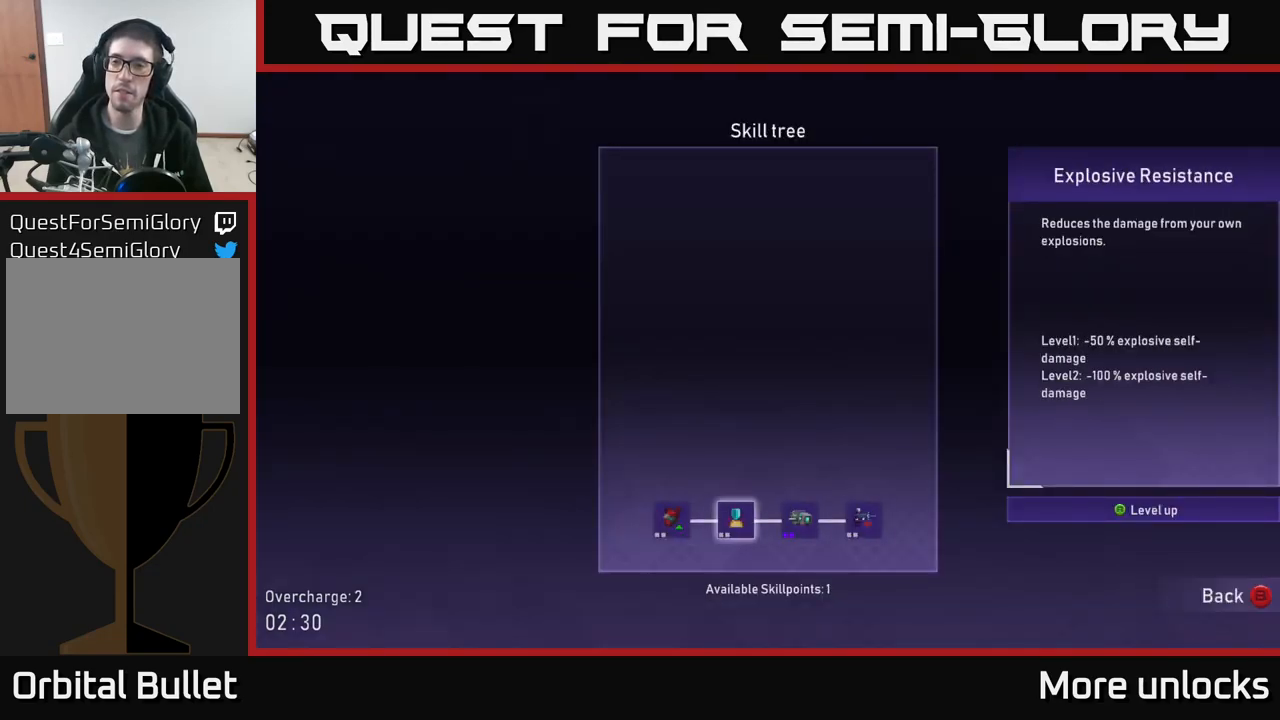
{"buttons": [], "left_stick": "center", "right_stick": "center", "events": [[134, "DPAD_LEFT", "down"], [234, "DPAD_LEFT", "up"]]}
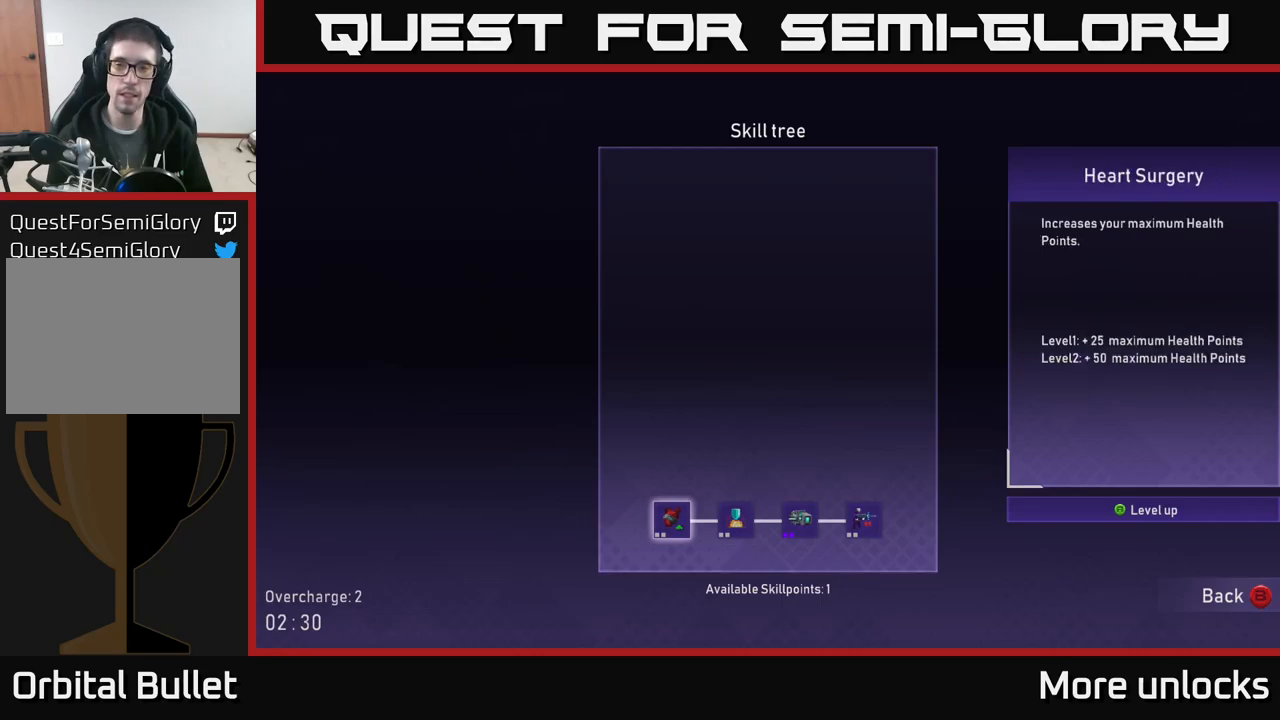
{"buttons": [], "left_stick": "center", "right_stick": "center", "events": [[367, "DPAD_RIGHT", "down"], [467, "DPAD_RIGHT", "up"]]}
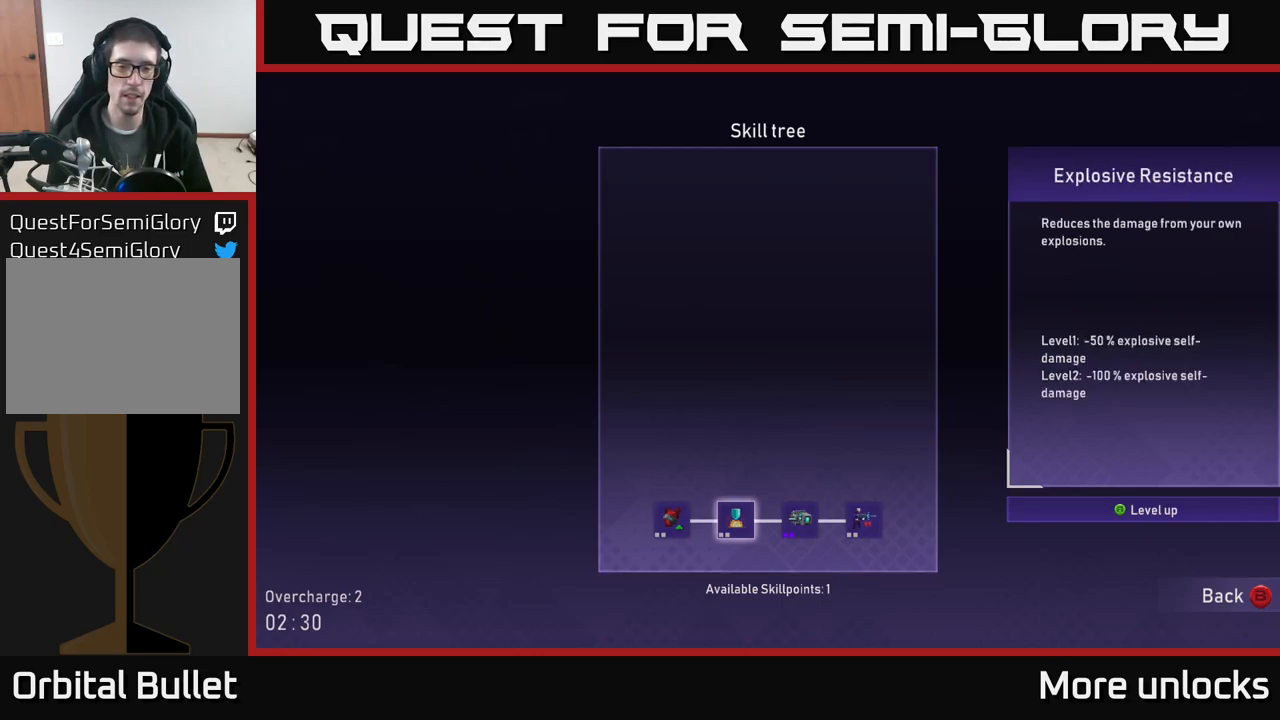
{"buttons": [], "left_stick": "center", "right_stick": "center", "events": [[67, "DPAD_LEFT", "down"], [167, "DPAD_LEFT", "up"], [317, "A", "down"], [400, "A", "up"]]}